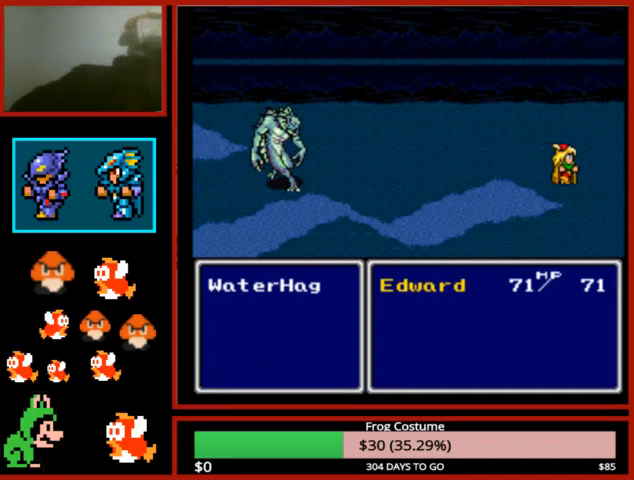
Gameplay with a controller (PlayStation layout); each line is a JSON object with the inputs held at the frame after it. "events" lists button and stick changes between this image and that frame as [ms after this image, input, new state], when the widget could be followed in between.
{"buttons": [], "left_stick": "center", "right_stick": "center", "events": [[267, "CIRCLE", "up"]]}
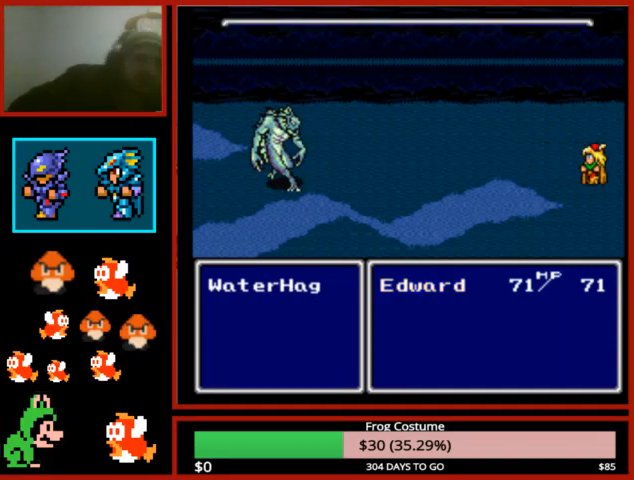
{"buttons": [], "left_stick": "center", "right_stick": "center", "events": []}
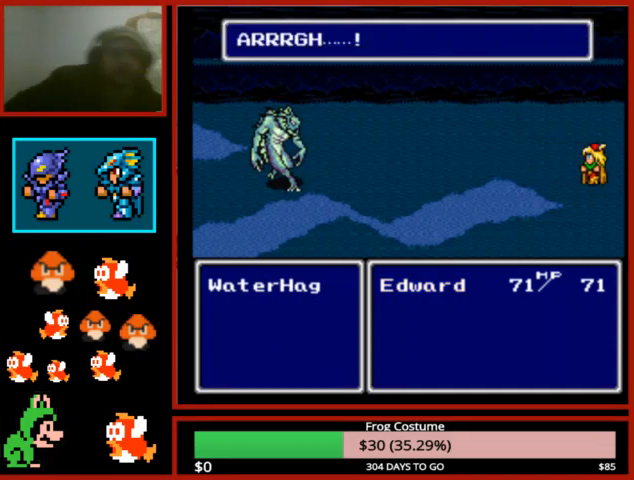
{"buttons": [], "left_stick": "center", "right_stick": "center", "events": [[133, "CIRCLE", "down"], [233, "CIRCLE", "up"], [400, "CIRCLE", "down"], [500, "CIRCLE", "up"]]}
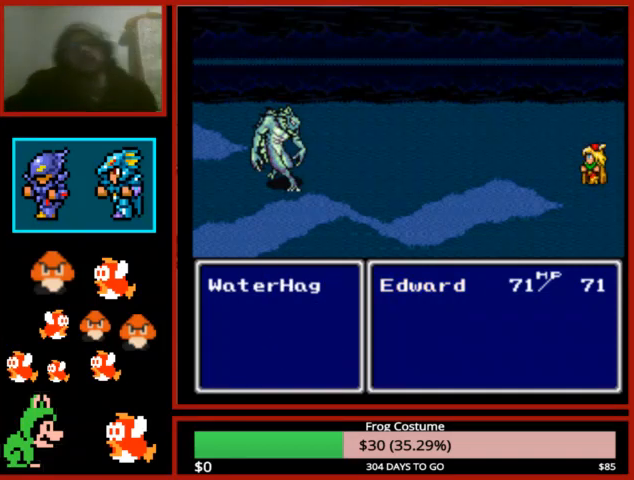
{"buttons": ["CIRCLE"], "left_stick": "center", "right_stick": "center", "events": [[133, "CIRCLE", "down"], [200, "CIRCLE", "up"], [300, "CIRCLE", "down"], [400, "CIRCLE", "up"], [467, "CIRCLE", "down"]]}
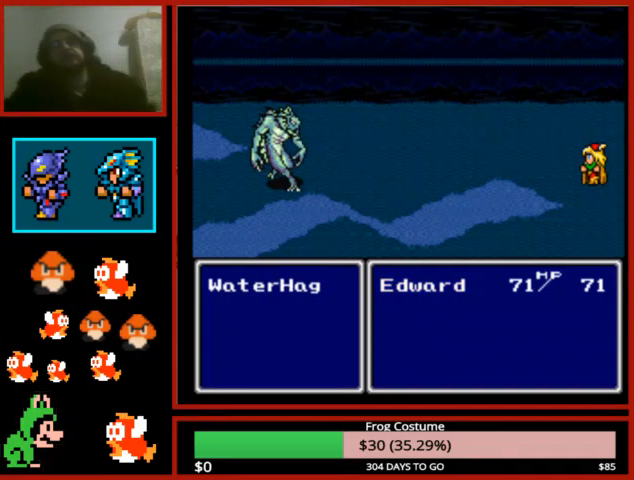
{"buttons": [], "left_stick": "center", "right_stick": "center", "events": [[33, "CIRCLE", "up"], [133, "CIRCLE", "down"], [267, "CIRCLE", "up"]]}
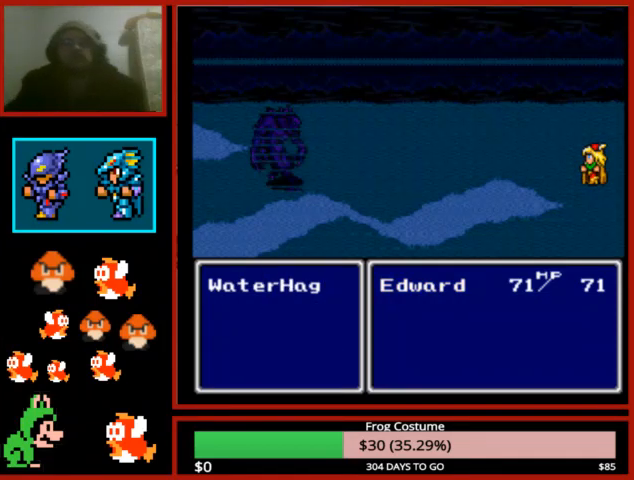
{"buttons": ["DPAD_LEFT"], "left_stick": "center", "right_stick": "center", "events": [[433, "DPAD_DOWN", "down"], [500, "DPAD_DOWN", "up"], [500, "DPAD_LEFT", "down"]]}
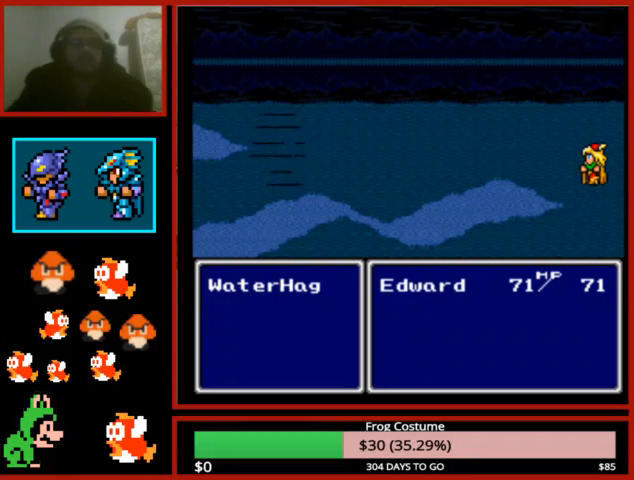
{"buttons": ["CIRCLE"], "left_stick": "center", "right_stick": "center", "events": [[67, "DPAD_LEFT", "up"], [467, "CIRCLE", "down"]]}
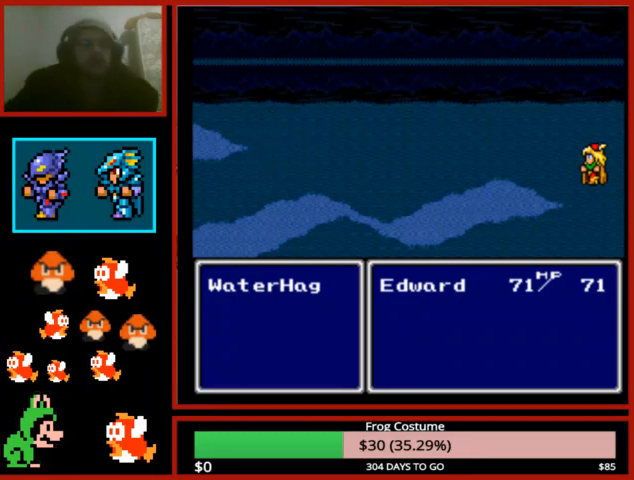
{"buttons": ["CIRCLE"], "left_stick": "center", "right_stick": "center", "events": [[33, "CIRCLE", "up"], [133, "CIRCLE", "down"], [233, "CIRCLE", "up"], [267, "left_stick", "down-left"], [333, "CIRCLE", "down"], [400, "CIRCLE", "up"], [400, "left_stick", "center"], [500, "CIRCLE", "down"]]}
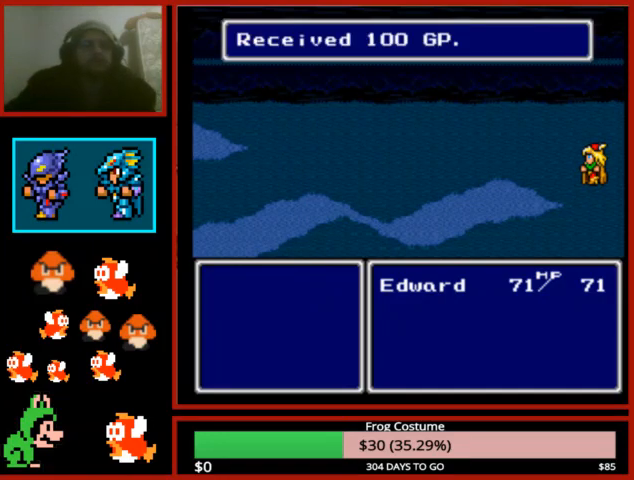
{"buttons": ["CIRCLE"], "left_stick": "center", "right_stick": "center", "events": [[67, "CIRCLE", "up"], [133, "CIRCLE", "down"], [200, "CIRCLE", "up"], [300, "CIRCLE", "down"], [367, "CIRCLE", "up"], [467, "CIRCLE", "down"]]}
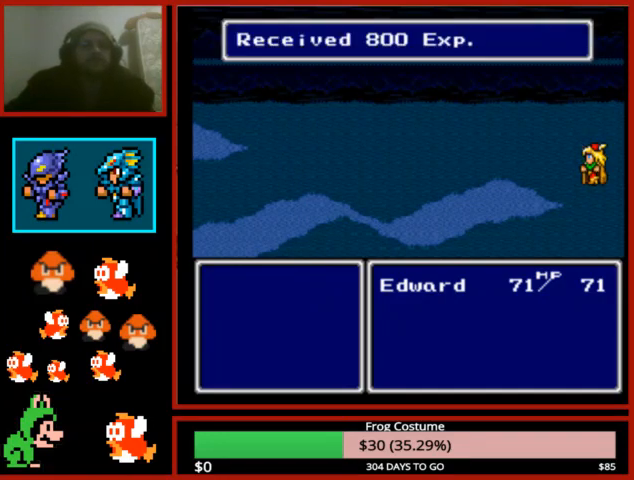
{"buttons": ["CIRCLE"], "left_stick": "center", "right_stick": "center", "events": [[33, "CIRCLE", "up"], [167, "CIRCLE", "down"], [233, "CIRCLE", "up"], [333, "CIRCLE", "down"], [400, "CIRCLE", "up"], [500, "CIRCLE", "down"]]}
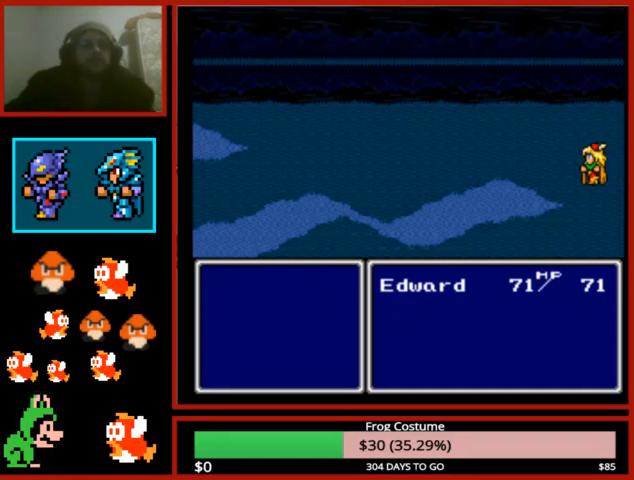
{"buttons": [], "left_stick": "center", "right_stick": "center", "events": [[67, "CIRCLE", "up"], [167, "CIRCLE", "down"], [267, "CIRCLE", "up"], [333, "CIRCLE", "down"], [433, "CIRCLE", "up"]]}
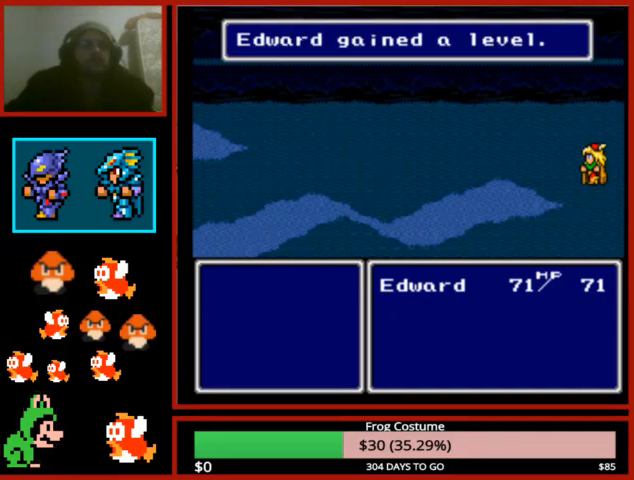
{"buttons": [], "left_stick": "center", "right_stick": "center", "events": [[33, "CIRCLE", "down"], [133, "CIRCLE", "up"], [200, "CIRCLE", "down"], [300, "CIRCLE", "up"], [400, "CIRCLE", "down"], [500, "CIRCLE", "up"]]}
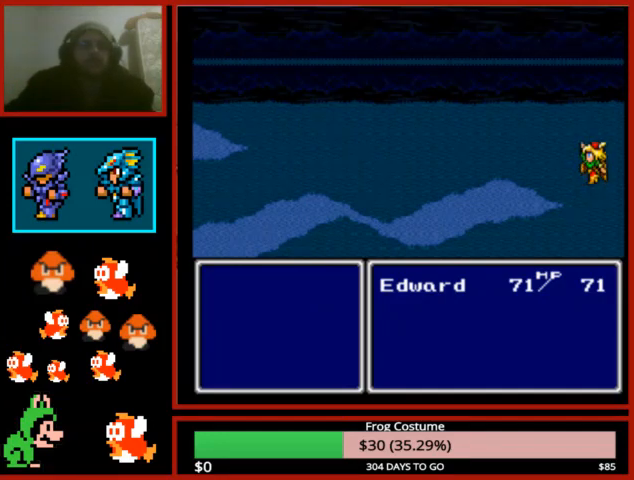
{"buttons": [], "left_stick": "center", "right_stick": "center", "events": [[67, "CIRCLE", "down"], [167, "CIRCLE", "up"], [267, "CIRCLE", "down"], [333, "CIRCLE", "up"], [433, "CIRCLE", "down"], [500, "CIRCLE", "up"]]}
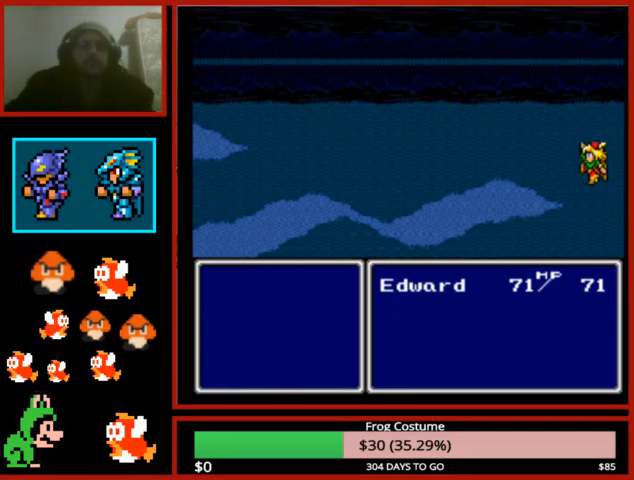
{"buttons": ["CIRCLE"], "left_stick": "center", "right_stick": "center", "events": [[133, "CIRCLE", "down"], [200, "CIRCLE", "up"], [300, "CIRCLE", "down"], [433, "CIRCLE", "up"], [500, "CIRCLE", "down"]]}
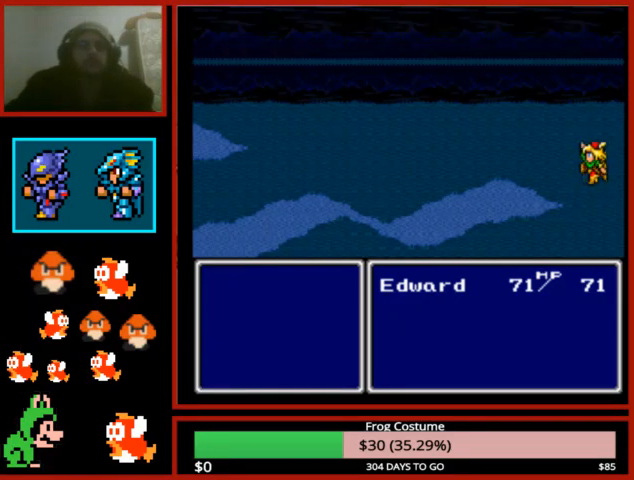
{"buttons": [], "left_stick": "center", "right_stick": "center", "events": [[100, "CIRCLE", "up"], [200, "CIRCLE", "down"], [300, "CIRCLE", "up"], [400, "CIRCLE", "down"], [467, "CIRCLE", "up"]]}
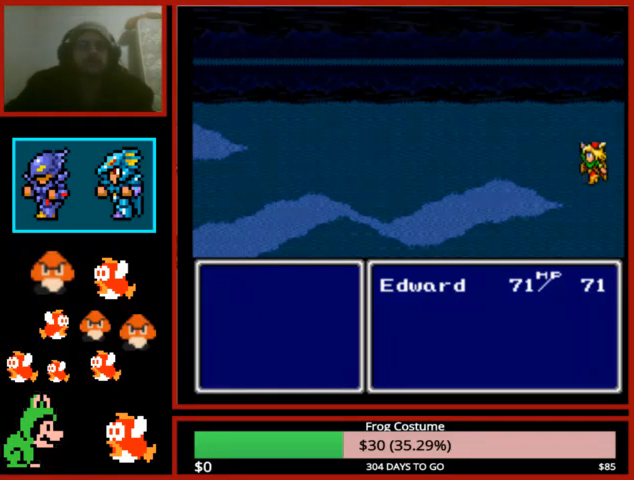
{"buttons": [], "left_stick": "center", "right_stick": "center", "events": [[67, "CIRCLE", "down"], [133, "CIRCLE", "up"], [267, "CIRCLE", "down"], [300, "CIRCLE", "up"], [400, "CIRCLE", "down"], [467, "CIRCLE", "up"]]}
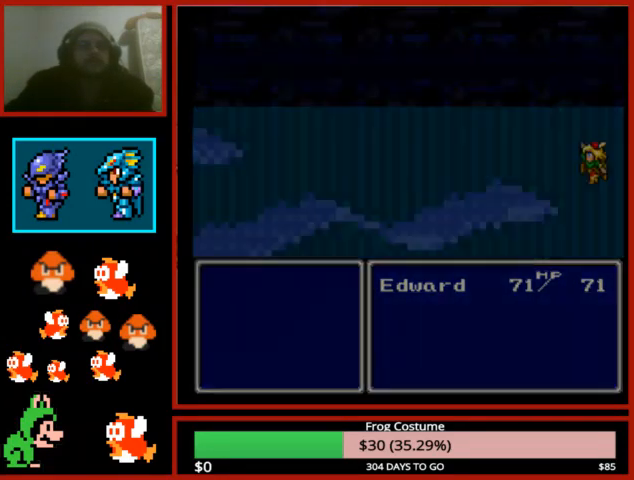
{"buttons": [], "left_stick": "center", "right_stick": "center", "events": [[67, "CIRCLE", "down"], [167, "CIRCLE", "up"]]}
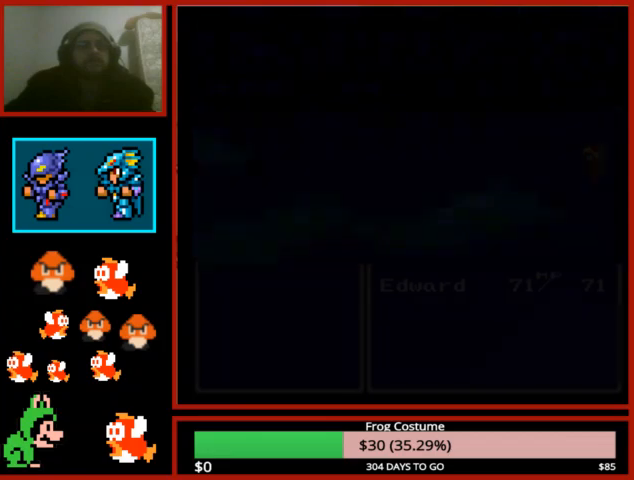
{"buttons": [], "left_stick": "center", "right_stick": "center", "events": []}
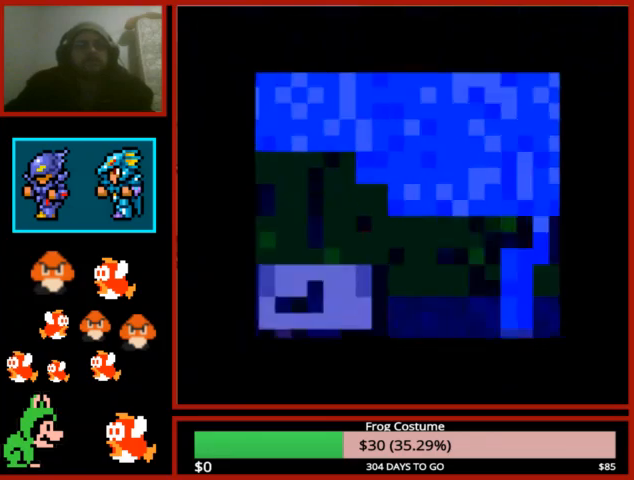
{"buttons": [], "left_stick": "center", "right_stick": "center", "events": []}
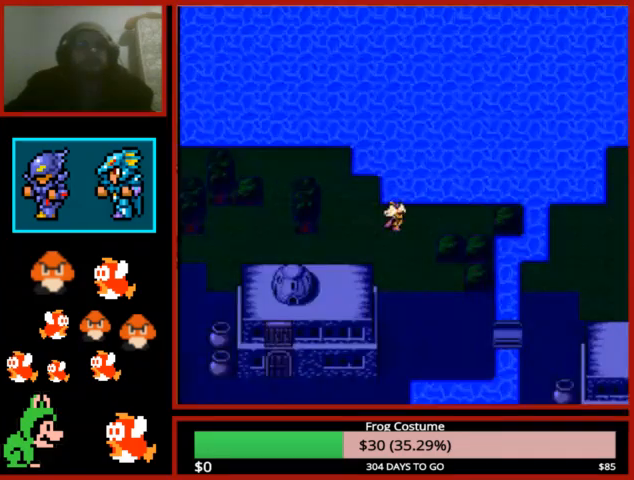
{"buttons": ["CIRCLE"], "left_stick": "center", "right_stick": "center", "events": [[500, "CIRCLE", "down"]]}
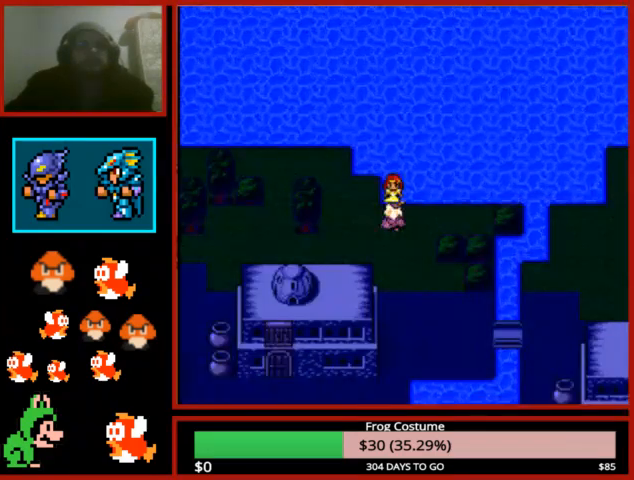
{"buttons": [], "left_stick": "center", "right_stick": "center", "events": [[100, "CIRCLE", "up"], [367, "CIRCLE", "down"], [467, "CIRCLE", "up"]]}
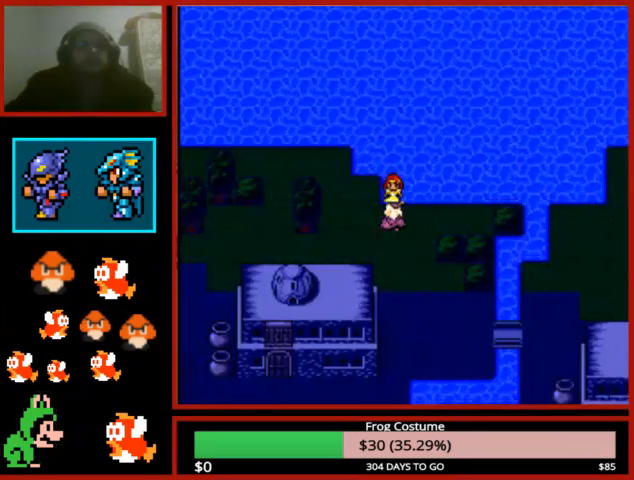
{"buttons": ["CIRCLE"], "left_stick": "center", "right_stick": "center", "events": [[67, "CIRCLE", "down"], [167, "CIRCLE", "up"], [267, "CIRCLE", "down"], [367, "CIRCLE", "up"], [433, "CIRCLE", "down"]]}
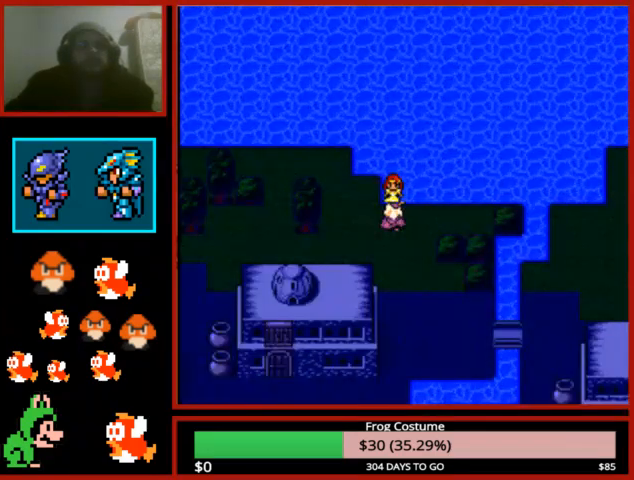
{"buttons": ["CIRCLE"], "left_stick": "center", "right_stick": "center", "events": [[33, "CIRCLE", "up"], [133, "CIRCLE", "down"], [200, "CIRCLE", "up"], [300, "CIRCLE", "down"], [400, "CIRCLE", "up"], [467, "CIRCLE", "down"]]}
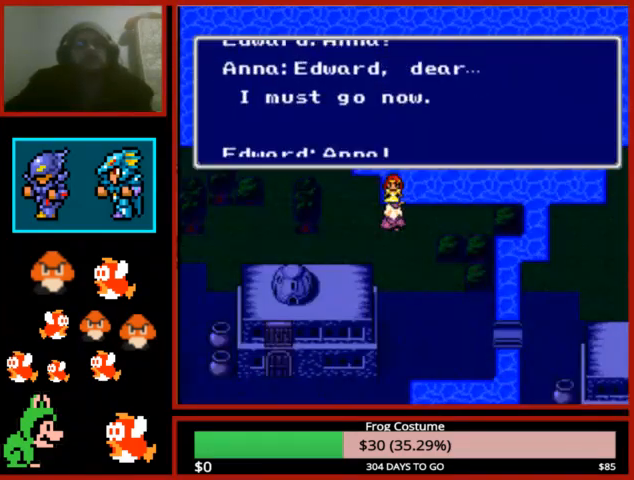
{"buttons": ["CIRCLE"], "left_stick": "center", "right_stick": "center", "events": [[67, "CIRCLE", "up"], [133, "CIRCLE", "down"], [200, "CIRCLE", "up"], [300, "CIRCLE", "down"], [400, "CIRCLE", "up"], [467, "CIRCLE", "down"]]}
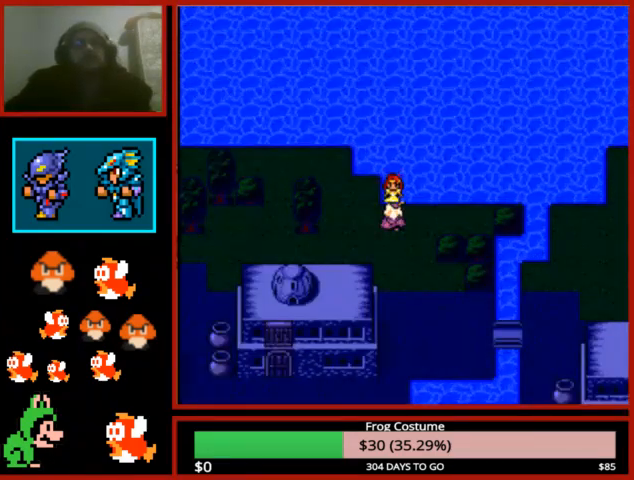
{"buttons": [], "left_stick": "center", "right_stick": "center", "events": [[67, "CIRCLE", "up"], [133, "CIRCLE", "down"], [233, "CIRCLE", "up"], [333, "CIRCLE", "down"], [467, "CIRCLE", "up"]]}
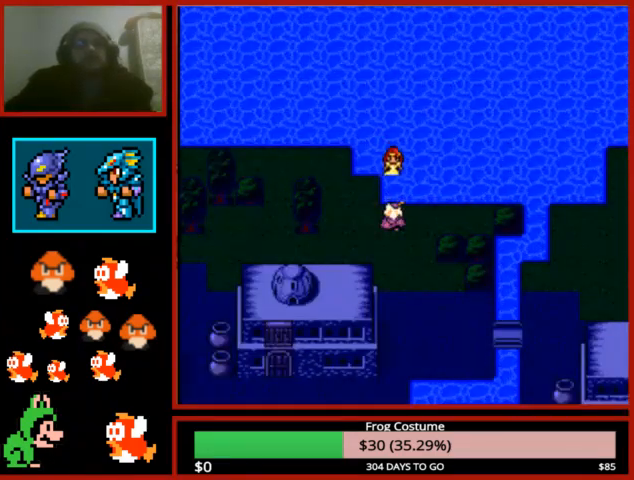
{"buttons": [], "left_stick": "center", "right_stick": "center", "events": [[33, "CIRCLE", "down"], [133, "CIRCLE", "up"], [233, "CIRCLE", "down"], [300, "CIRCLE", "up"], [400, "CIRCLE", "down"], [467, "CIRCLE", "up"]]}